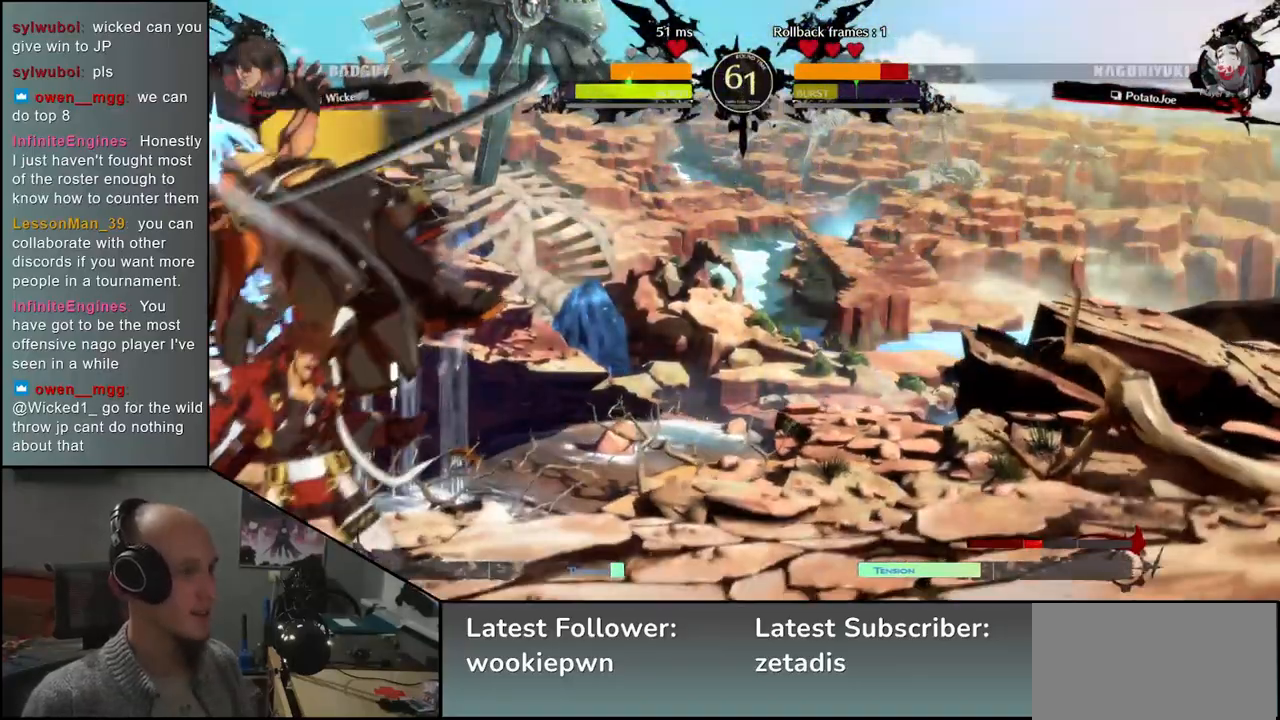
Gameplay with a controller (arcade stick); each line is a JSON object with the inputs held at the frame after it (dt_ms = milliseconds from this image to that frame). "events" lists button and stick changes between this image and that frame as [ms after this image, input, new state], when the widget could be followed in between. Not read: L3 R3 other_buttons.
{"dt_ms": 500, "buttons": [], "left_stick": "down-left", "events": [[33, "TRIANGLE", "up"], [133, "TRIANGLE", "down"], [200, "TRIANGLE", "up"], [233, "left_stick", "left"], [333, "left_stick", "down-left"]]}
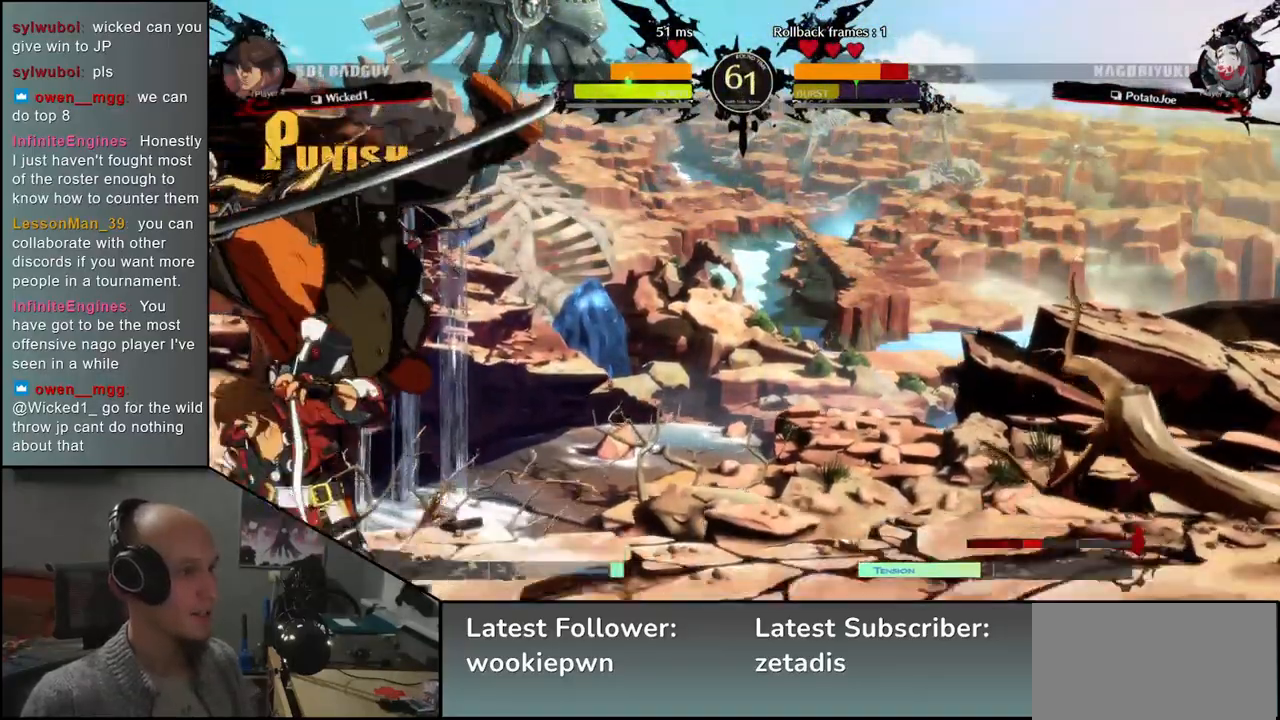
{"dt_ms": 500, "buttons": [], "left_stick": "down-left", "events": []}
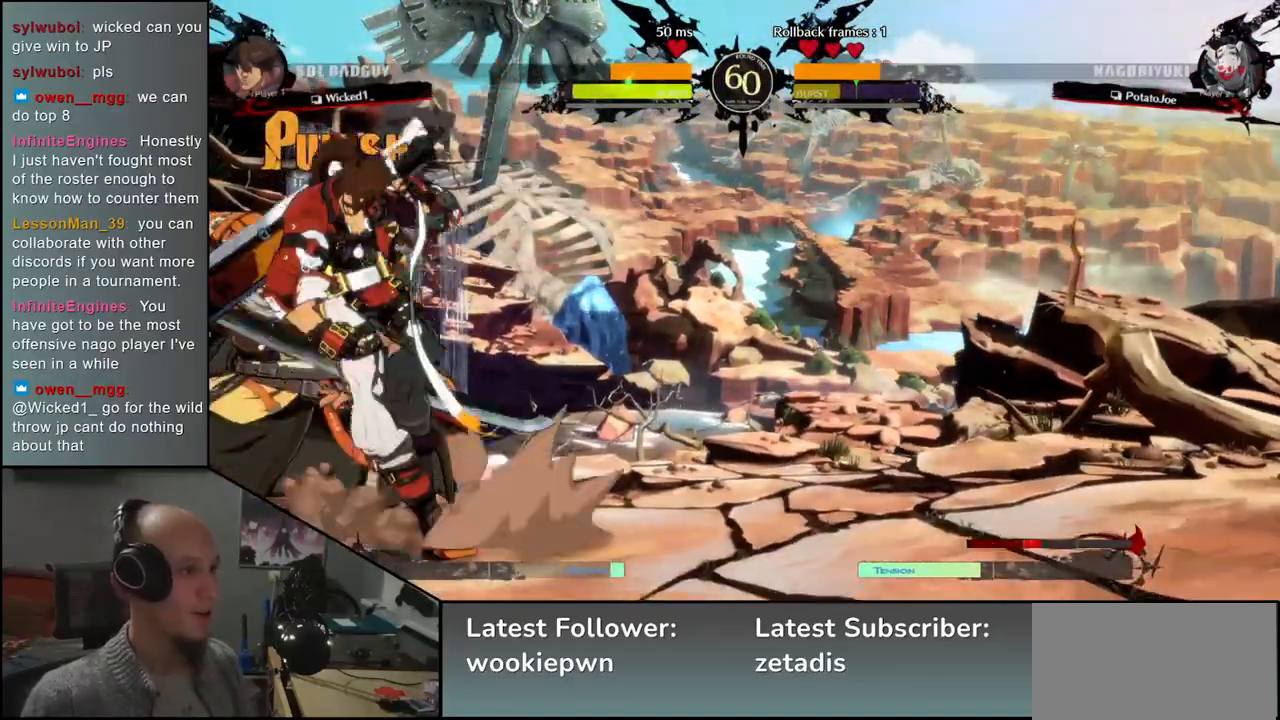
{"dt_ms": 500, "buttons": [], "left_stick": "left"}
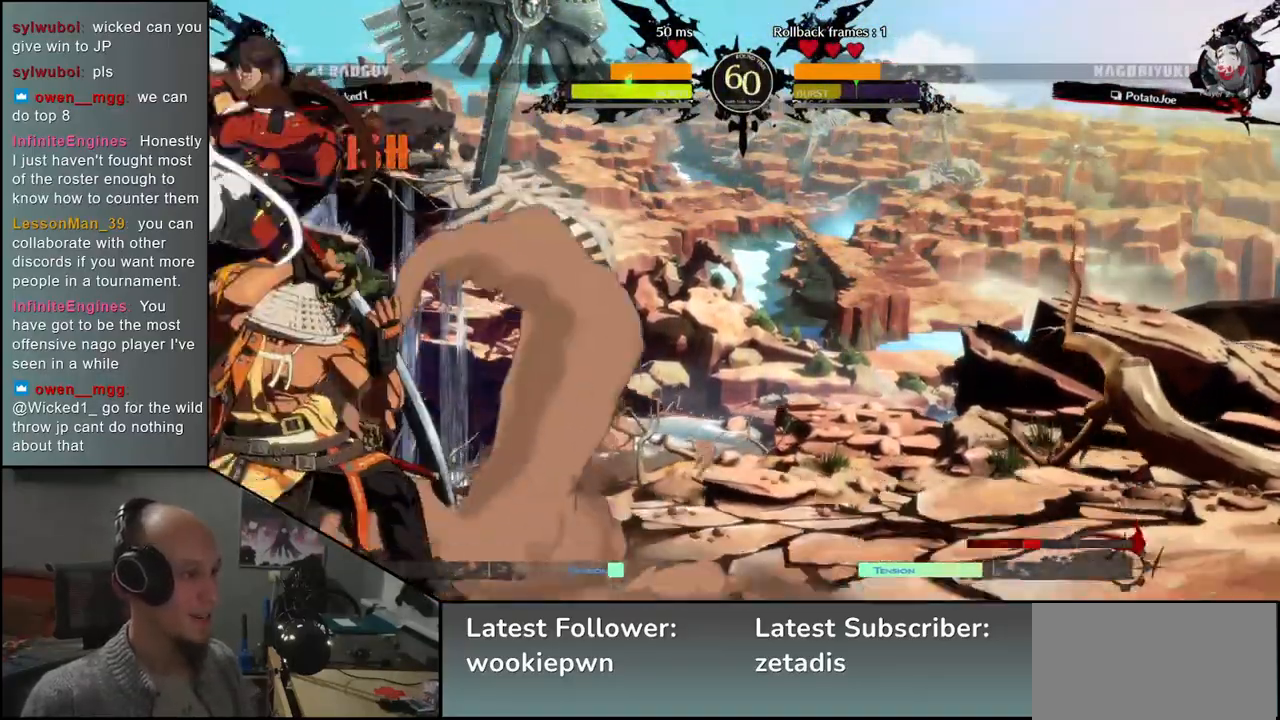
{"dt_ms": 1000, "buttons": [], "left_stick": "left"}
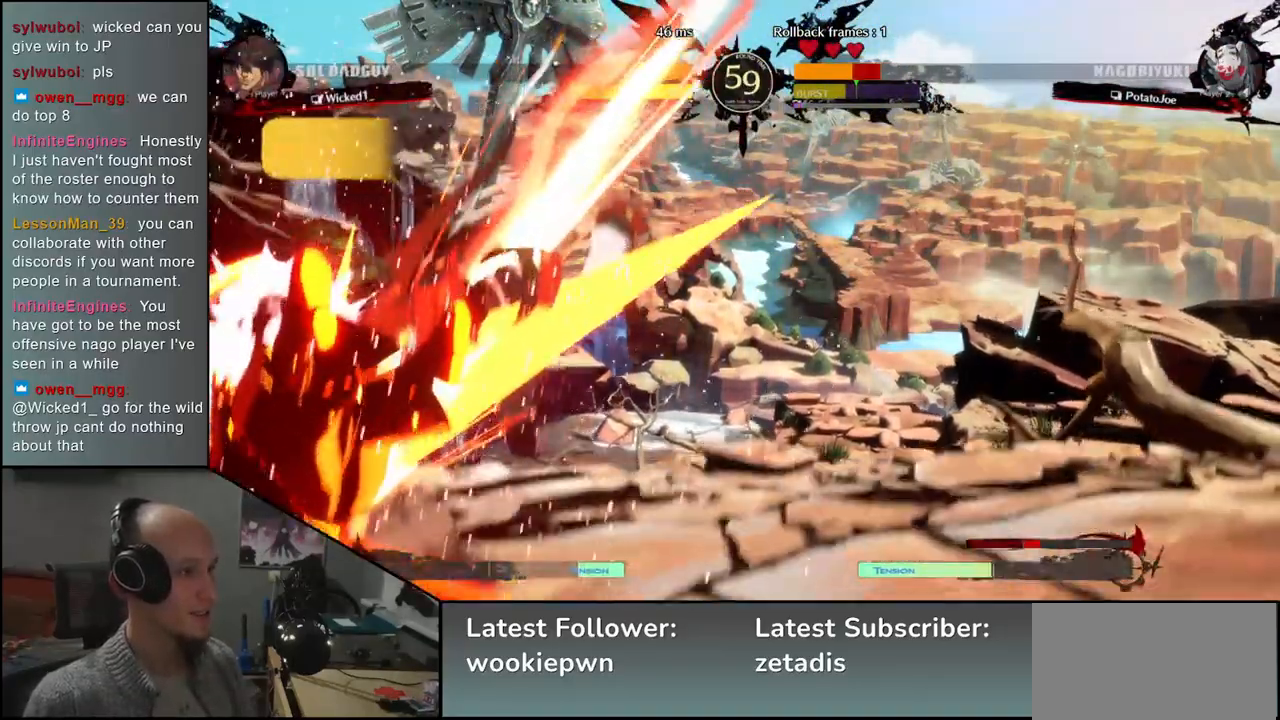
{"dt_ms": 500, "buttons": [], "left_stick": "down-left", "events": [[150, "left_stick", "down-left"]]}
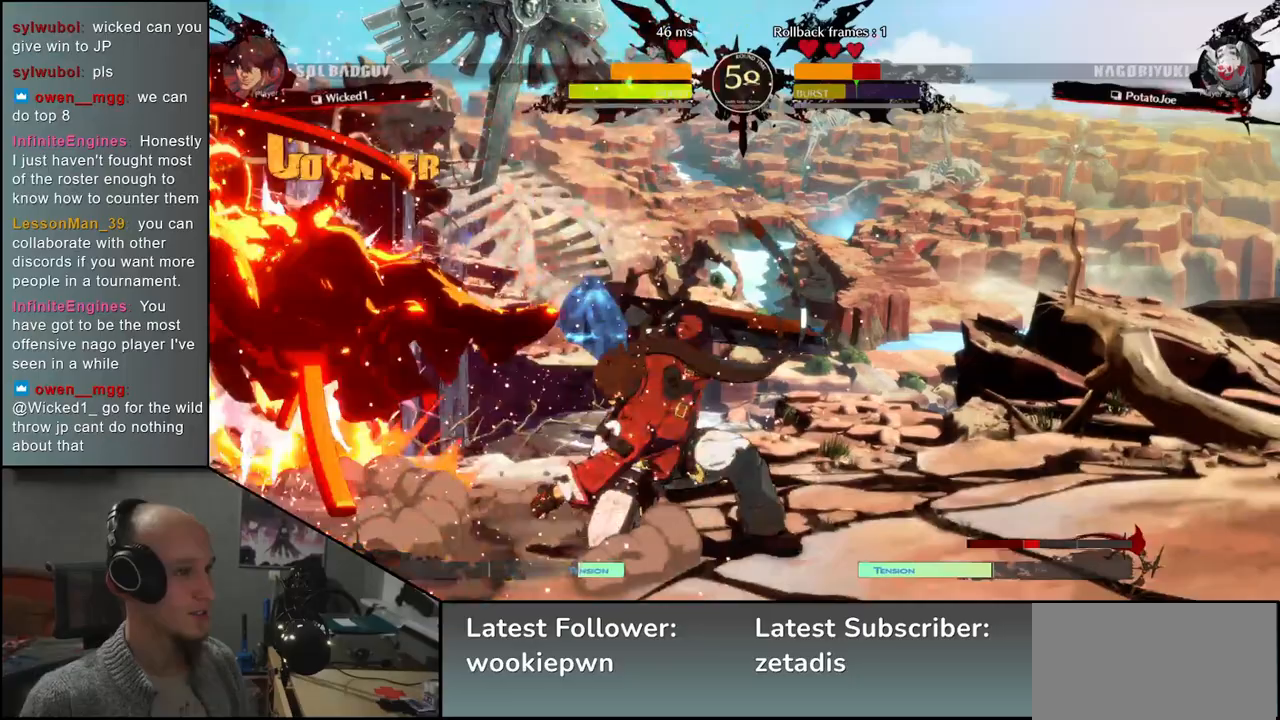
{"dt_ms": 500, "buttons": [], "left_stick": "down-left", "events": []}
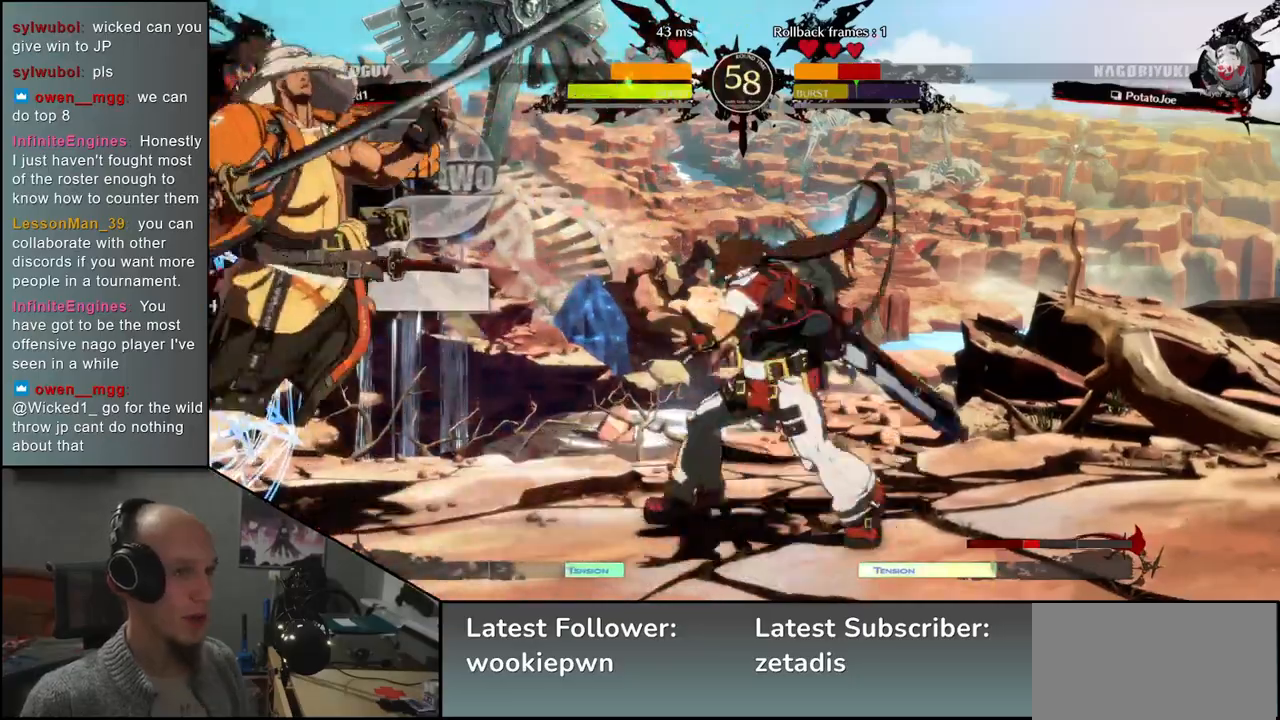
{"dt_ms": 500, "buttons": [], "left_stick": "down-left", "events": []}
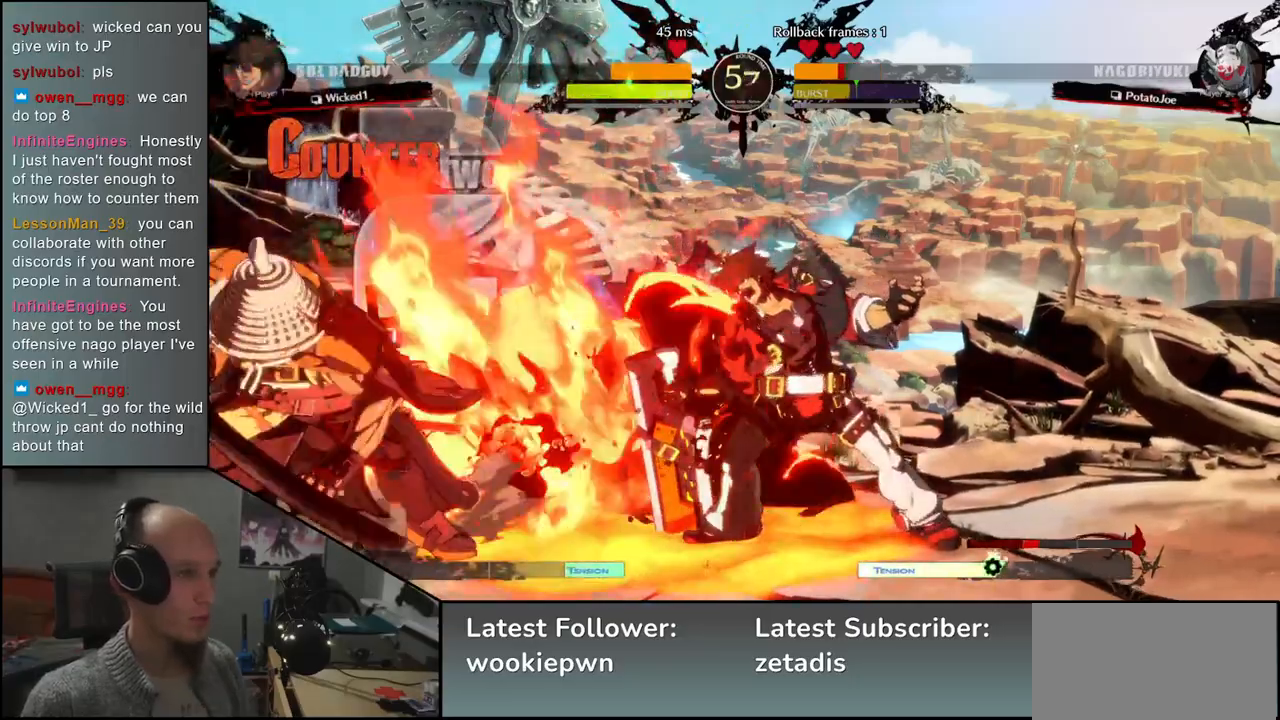
{"dt_ms": 500, "buttons": [], "left_stick": "down-left", "events": []}
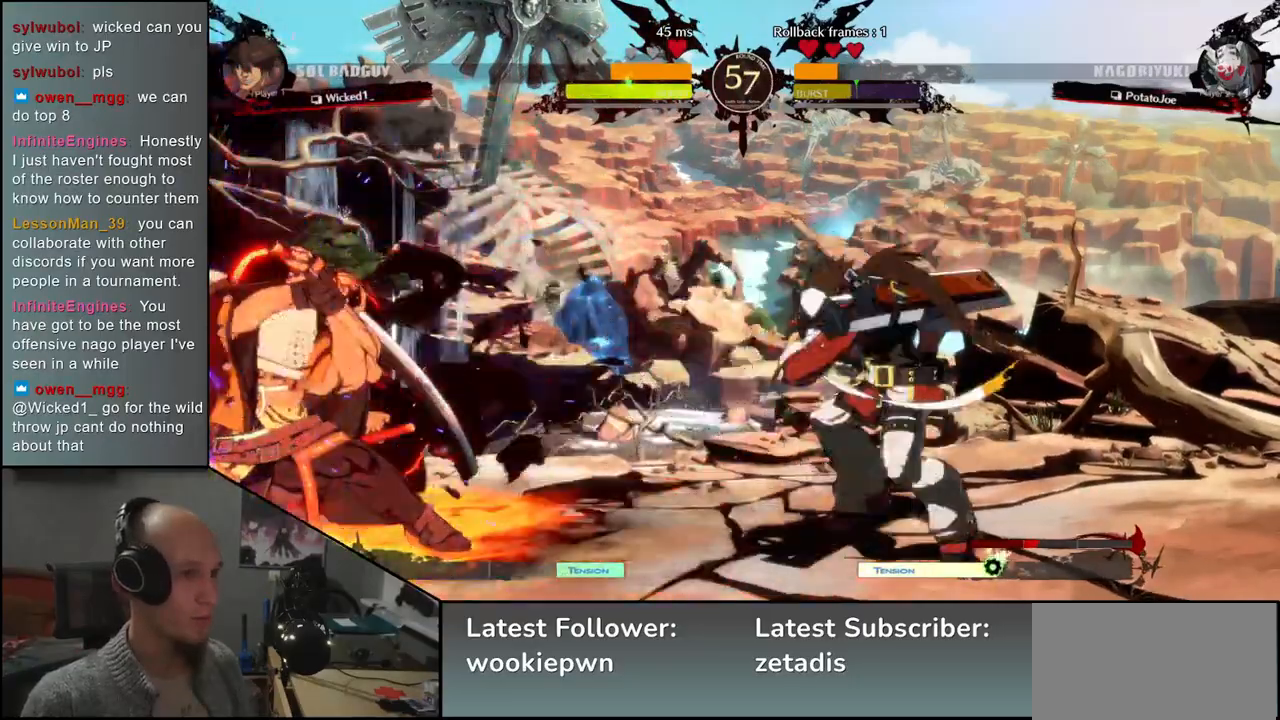
{"dt_ms": 1000, "buttons": ["L2"], "left_stick": "down-left"}
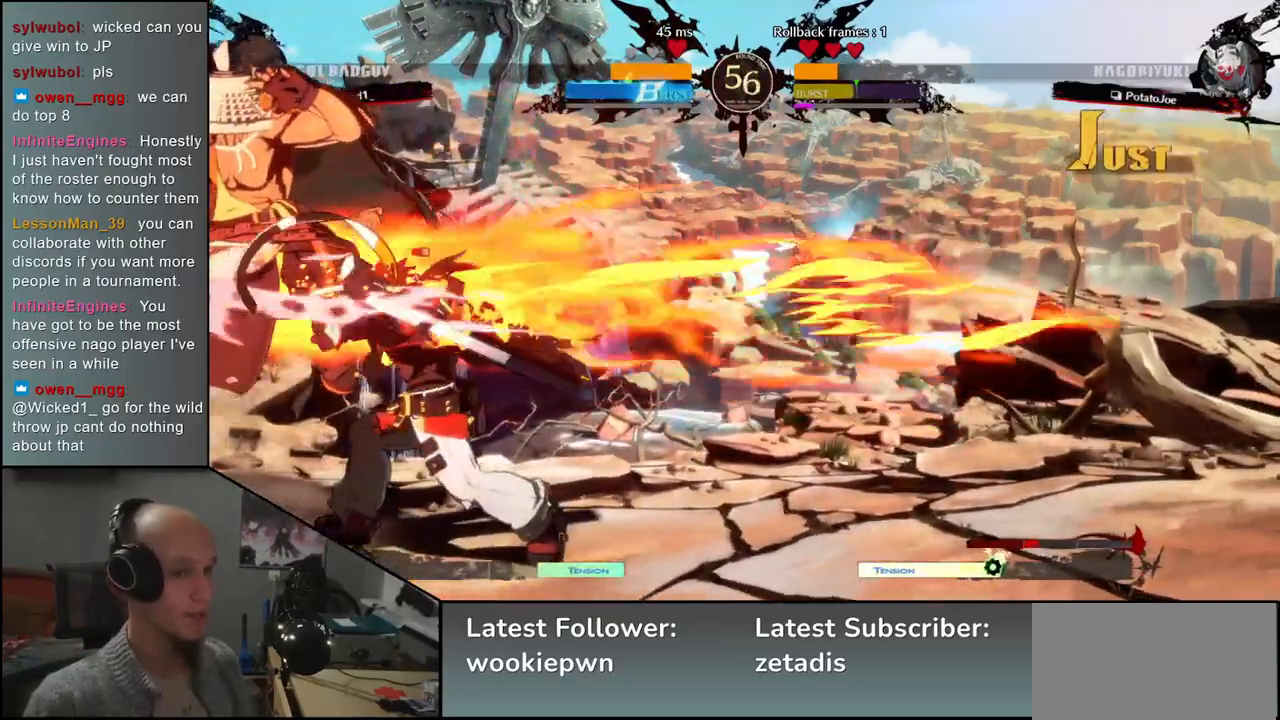
{"dt_ms": 500, "buttons": ["SQUARE", "TRIANGLE", "R1", "R2"], "left_stick": "down-left", "events": [[67, "L2", "up"], [383, "R1", "down"], [383, "R2", "down"], [383, "SQUARE", "down"], [383, "TRIANGLE", "down"]]}